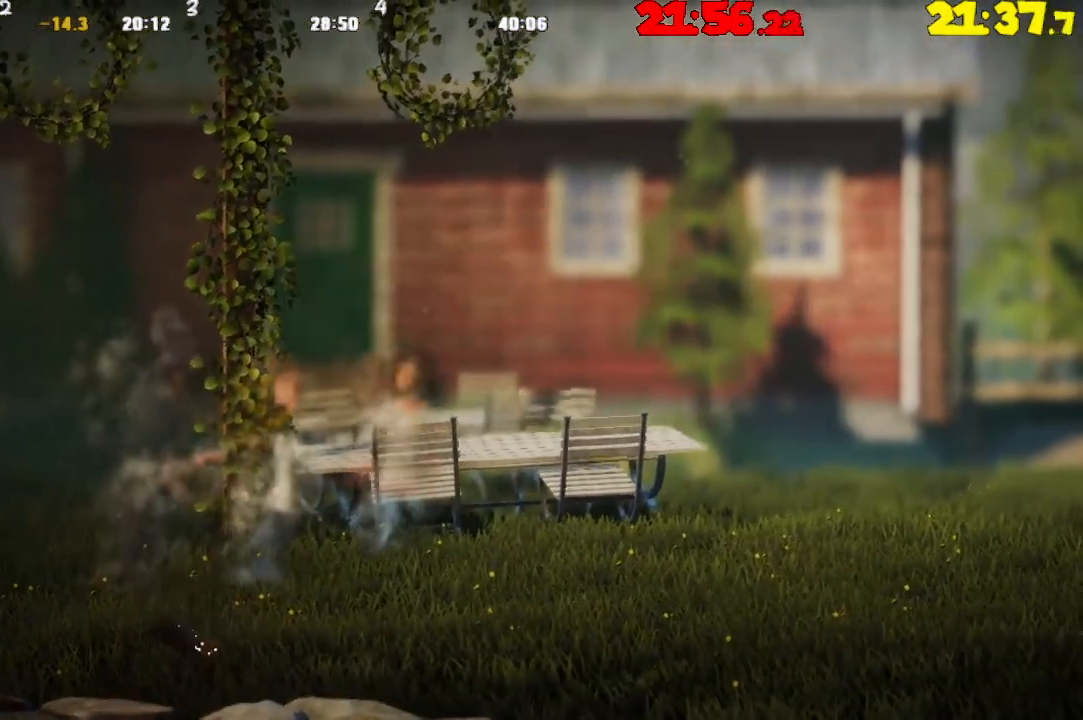
Gameplay with a controller (PlayStation layout); each line is a JSON object with the inputs held at the frame after it. "events" lists button and stick changes between this image and that frame as [ms after this image, input, new state], when the widget could be followed in between.
{"buttons": [], "left_stick": "right", "right_stick": "center", "events": []}
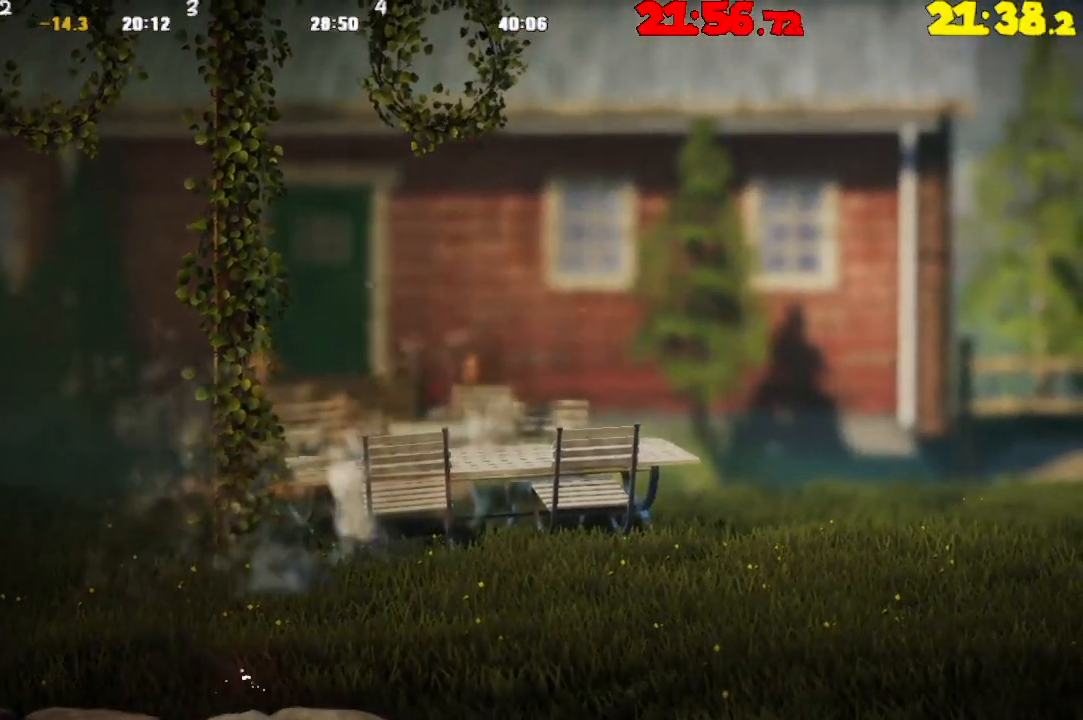
{"buttons": ["CROSS"], "left_stick": "right", "right_stick": "center", "events": [[350, "CROSS", "down"]]}
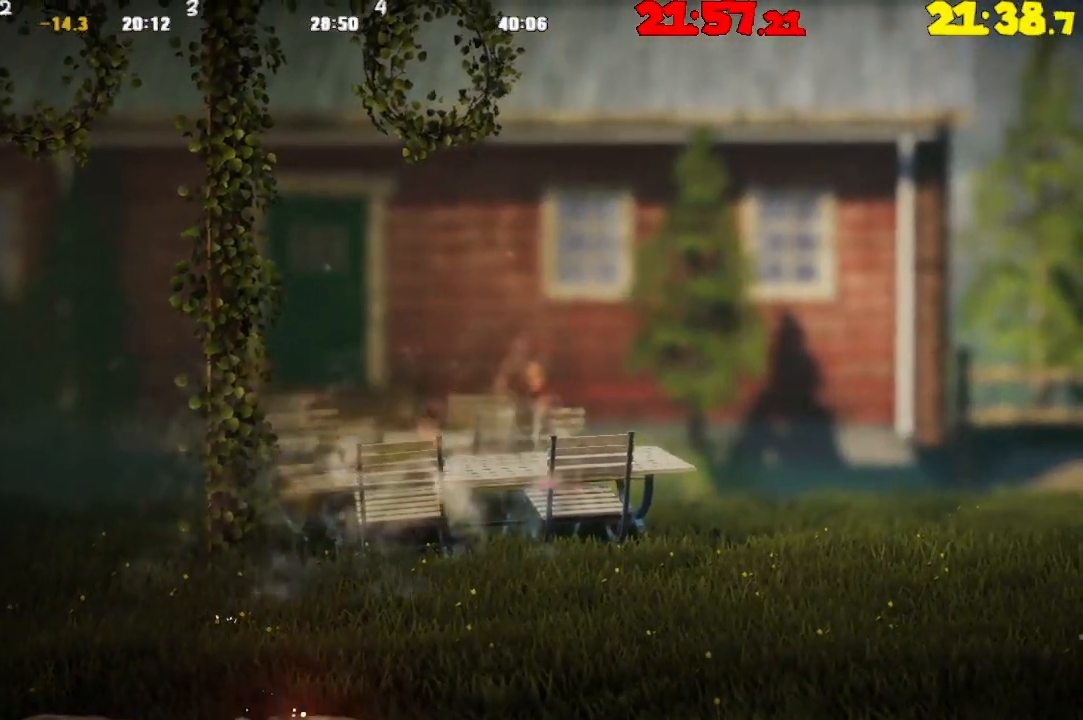
{"buttons": ["CROSS"], "left_stick": "right", "right_stick": "center", "events": [[17, "CROSS", "up"], [483, "CROSS", "down"]]}
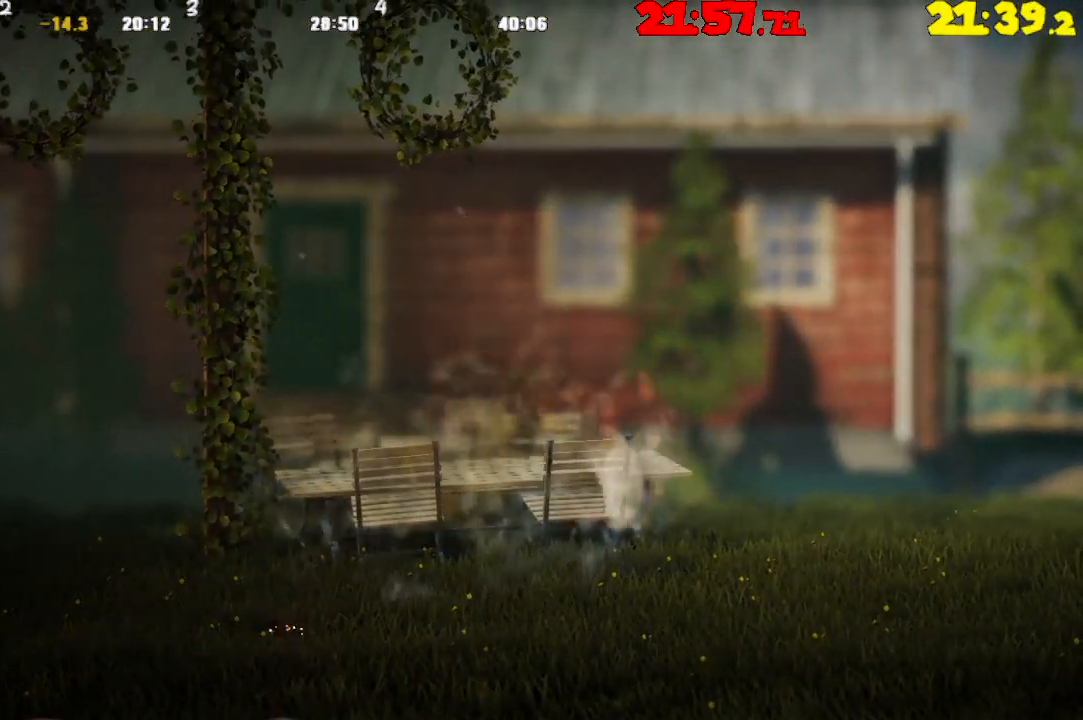
{"buttons": [], "left_stick": "right", "right_stick": "center", "events": [[83, "CROSS", "up"]]}
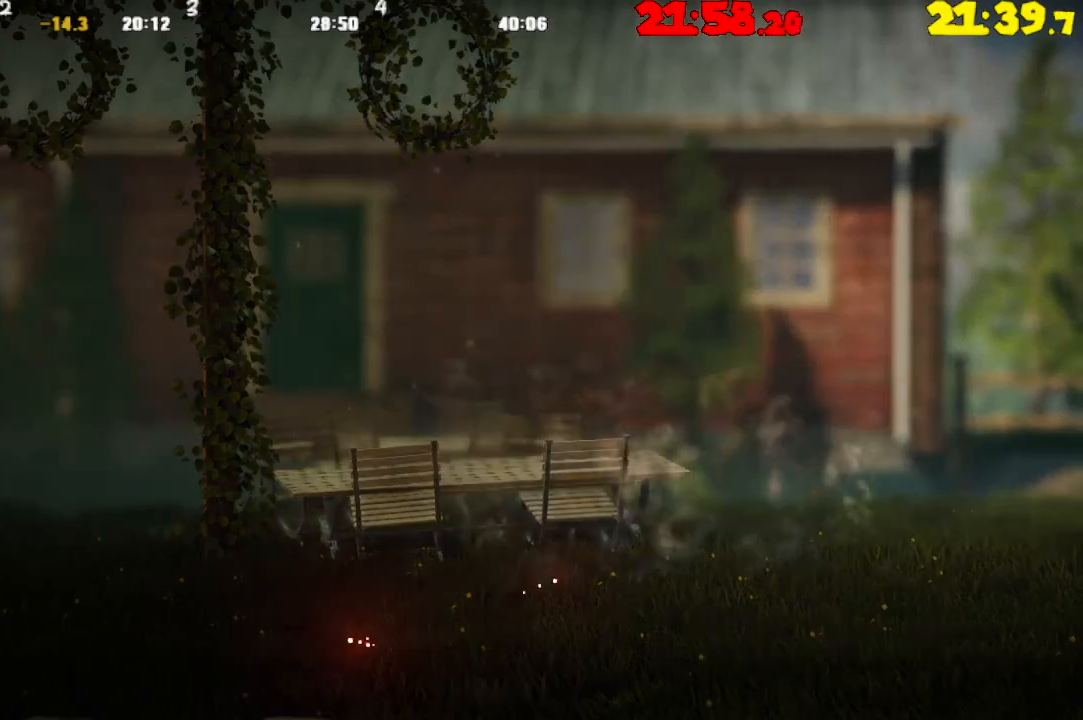
{"buttons": ["CROSS"], "left_stick": "right", "right_stick": "center", "events": [[483, "CROSS", "down"]]}
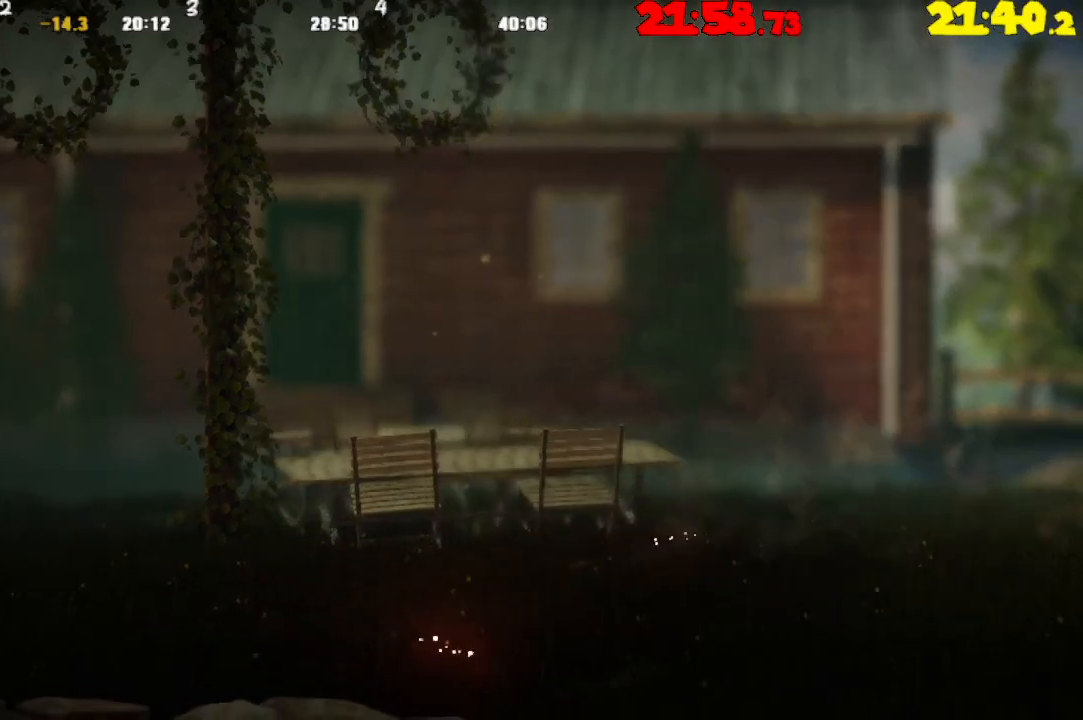
{"buttons": [], "left_stick": "right", "right_stick": "center", "events": [[133, "CROSS", "up"]]}
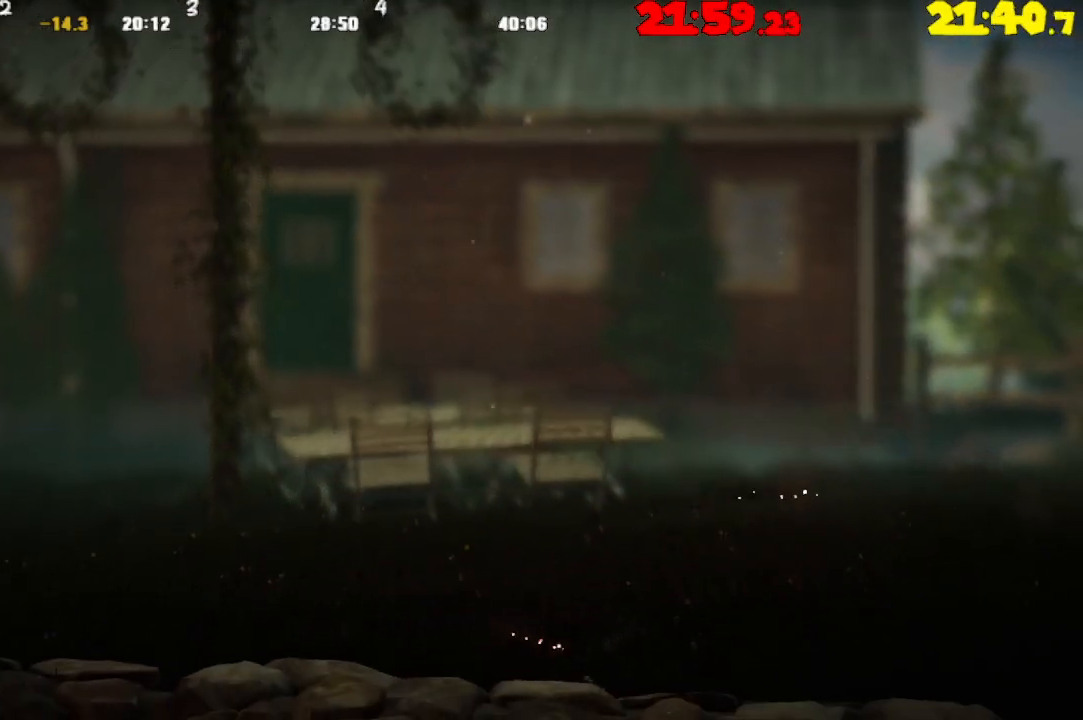
{"buttons": ["CROSS"], "left_stick": "right", "right_stick": "center", "events": [[17, "CROSS", "down"], [150, "CROSS", "up"], [250, "CROSS", "down"], [367, "CROSS", "up"], [467, "CROSS", "down"]]}
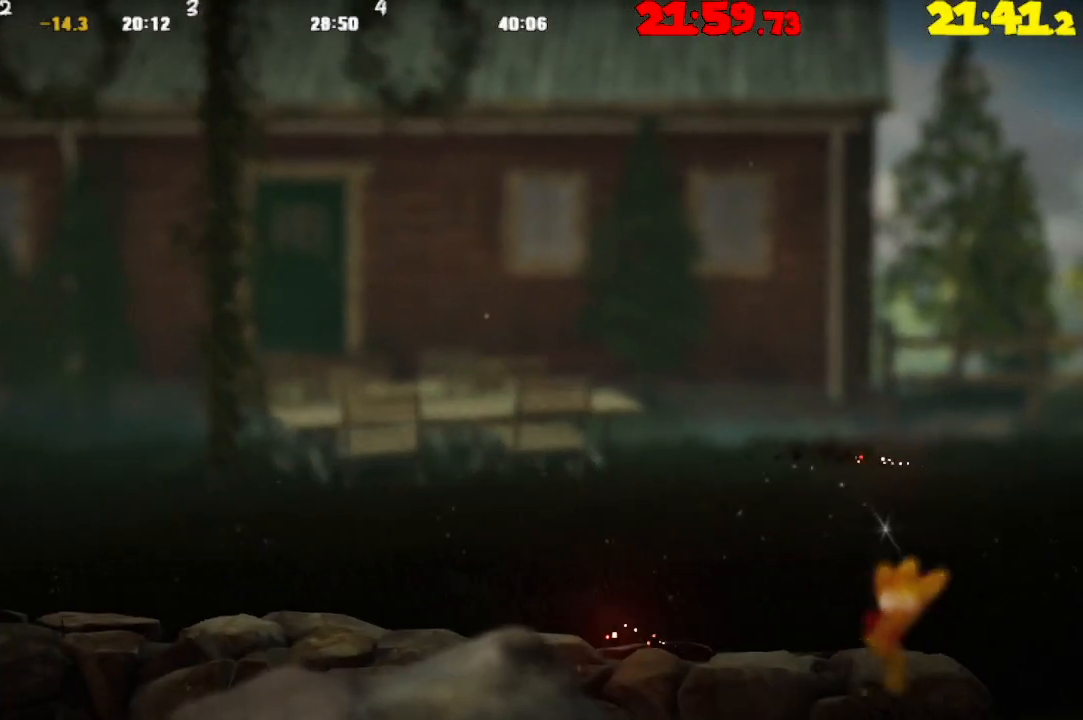
{"buttons": ["CROSS"], "left_stick": "right", "right_stick": "center", "events": [[100, "CROSS", "up"], [200, "CROSS", "down"], [317, "CROSS", "up"], [400, "CROSS", "down"]]}
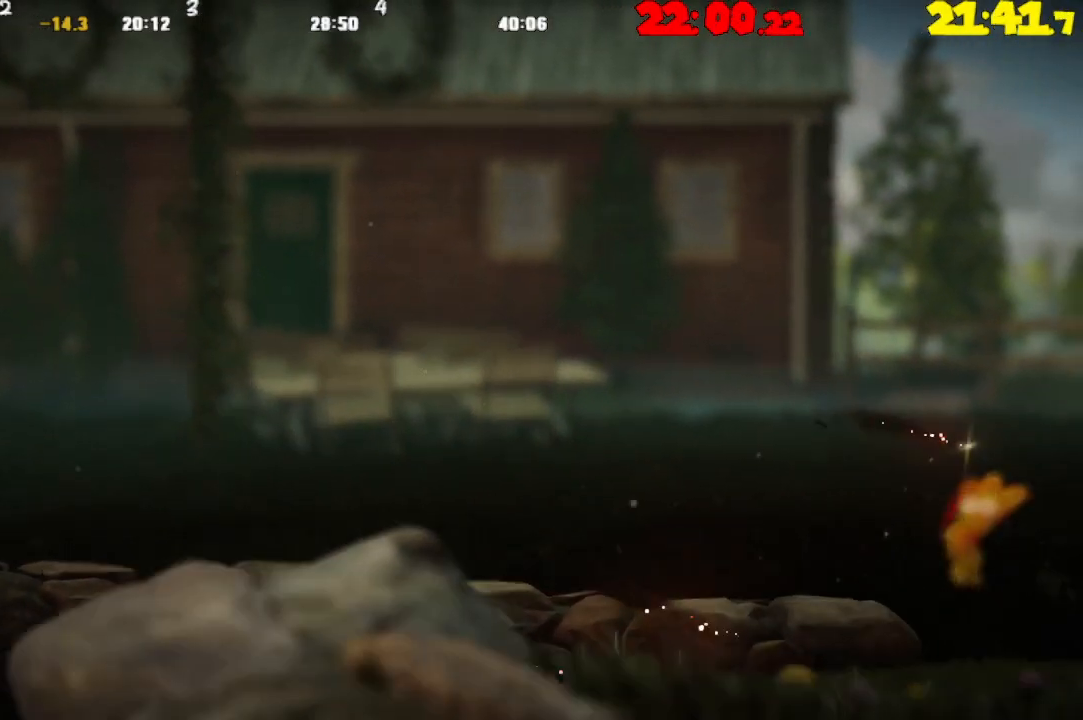
{"buttons": [], "left_stick": "right", "right_stick": "center", "events": [[17, "CROSS", "up"], [133, "CROSS", "down"], [233, "CROSS", "up"], [333, "CROSS", "down"], [450, "CROSS", "up"]]}
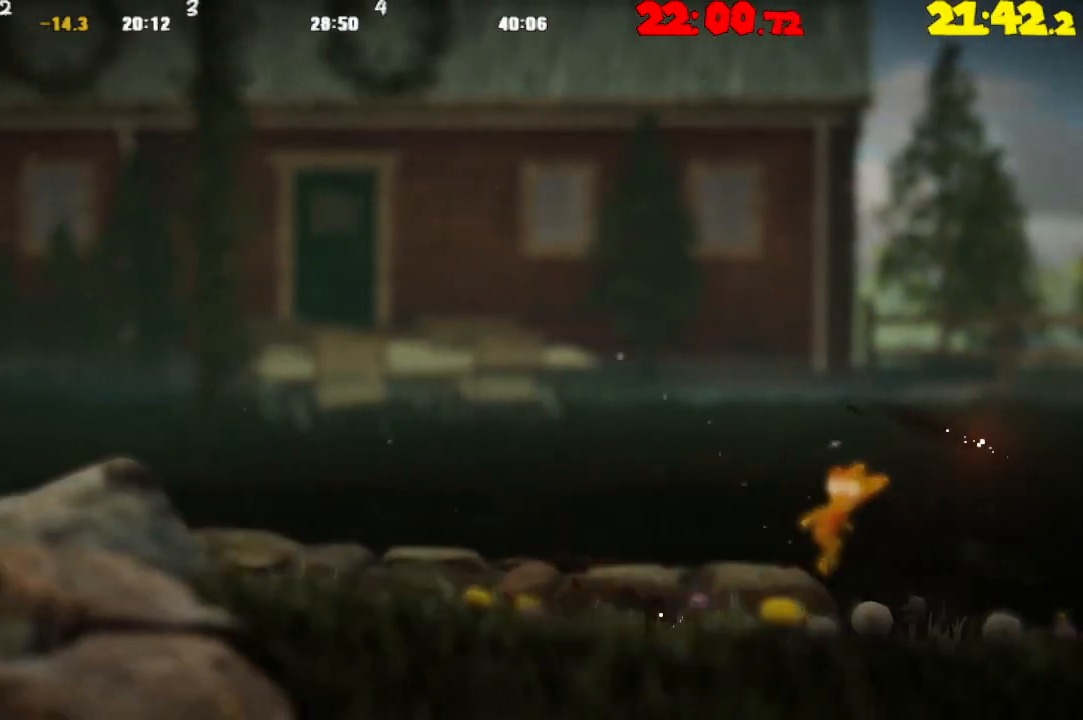
{"buttons": ["CROSS"], "left_stick": "right", "right_stick": "center", "events": [[50, "CROSS", "down"], [150, "CROSS", "up"], [267, "CROSS", "down"], [350, "CROSS", "up"], [467, "CROSS", "down"]]}
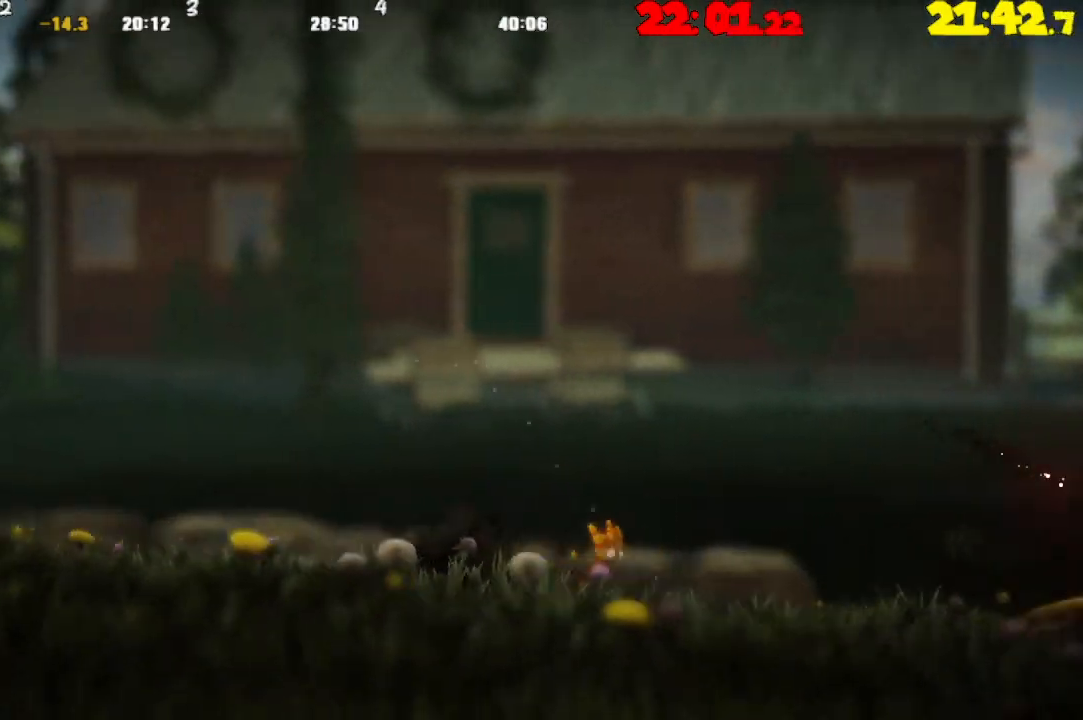
{"buttons": [], "left_stick": "right", "right_stick": "center", "events": [[83, "CROSS", "up"], [183, "CROSS", "down"], [283, "CROSS", "up"], [383, "CROSS", "down"], [483, "CROSS", "up"]]}
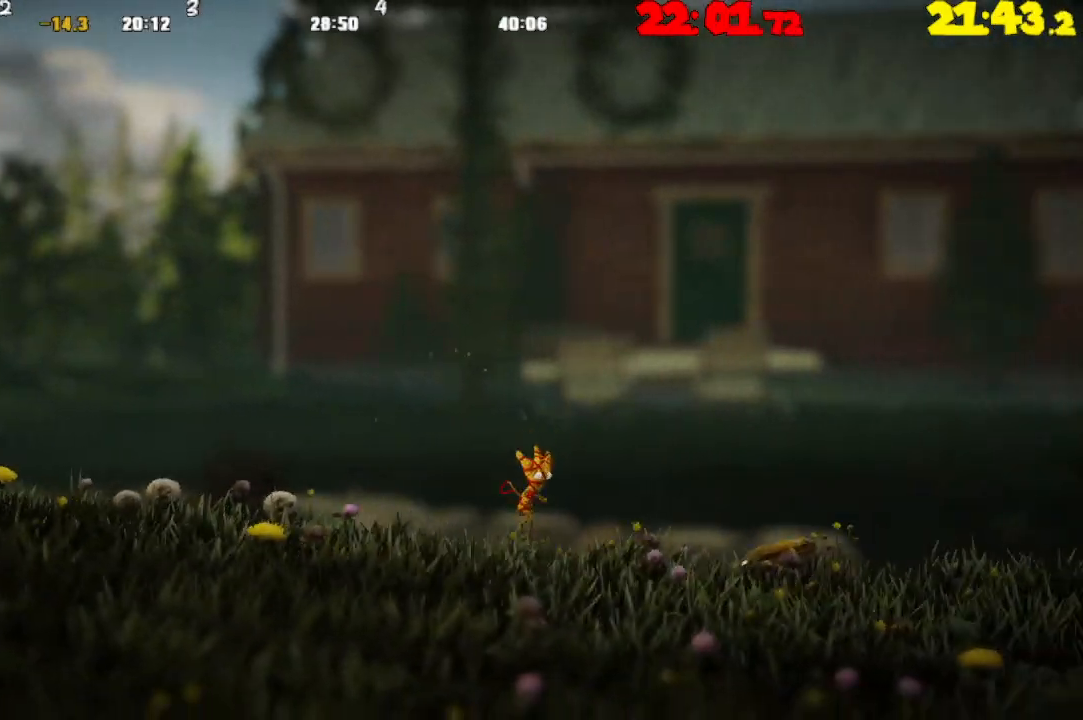
{"buttons": ["CROSS"], "left_stick": "right", "right_stick": "center", "events": [[67, "CROSS", "down"], [183, "CROSS", "up"], [300, "CROSS", "down"], [400, "CROSS", "up"], [500, "CROSS", "down"]]}
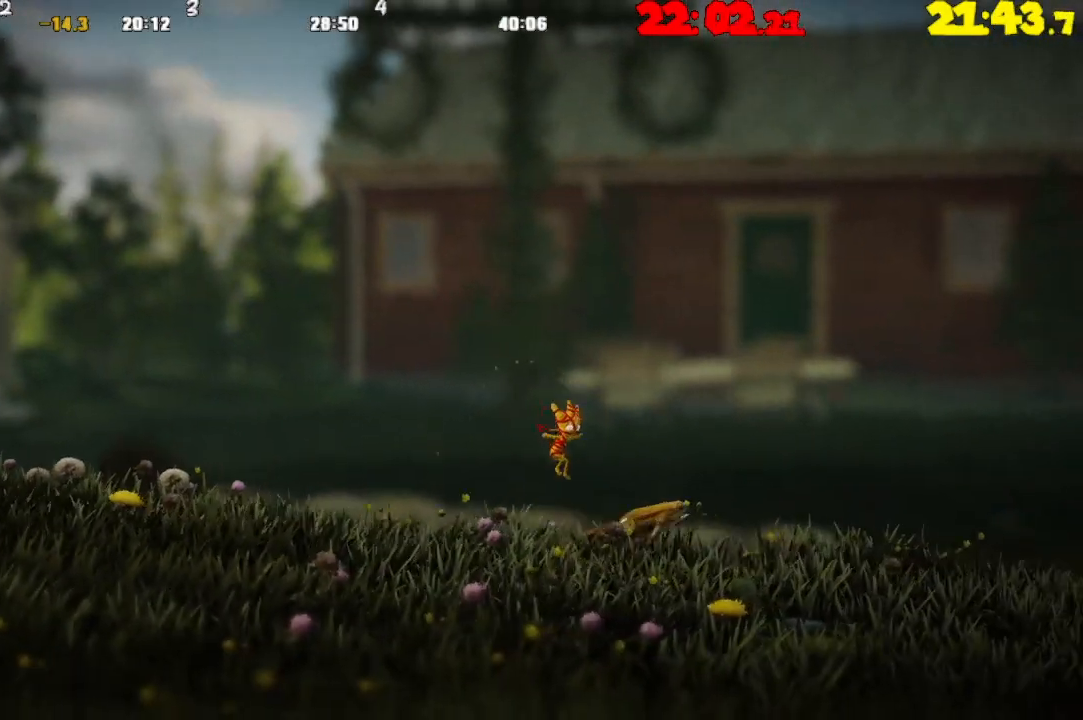
{"buttons": ["CROSS"], "left_stick": "right", "right_stick": "center", "events": [[100, "CROSS", "up"], [217, "CROSS", "down"], [333, "CROSS", "up"], [433, "CROSS", "down"]]}
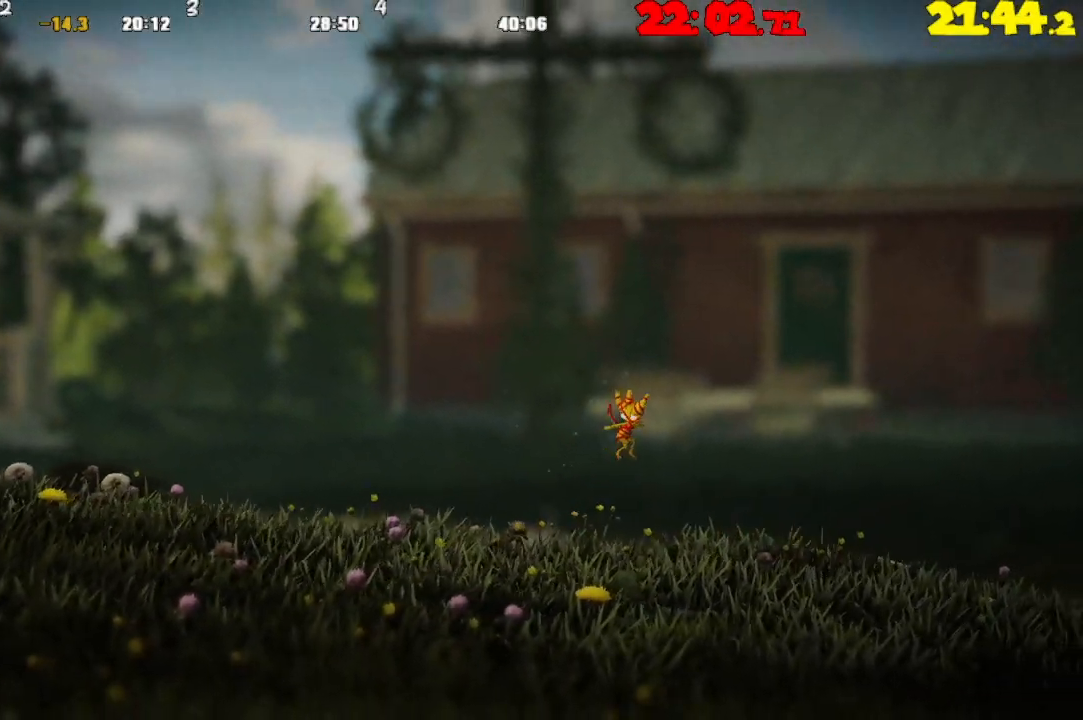
{"buttons": [], "left_stick": "right", "right_stick": "center", "events": [[67, "CROSS", "up"], [150, "CROSS", "down"], [267, "CROSS", "up"], [367, "CROSS", "down"], [483, "CROSS", "up"]]}
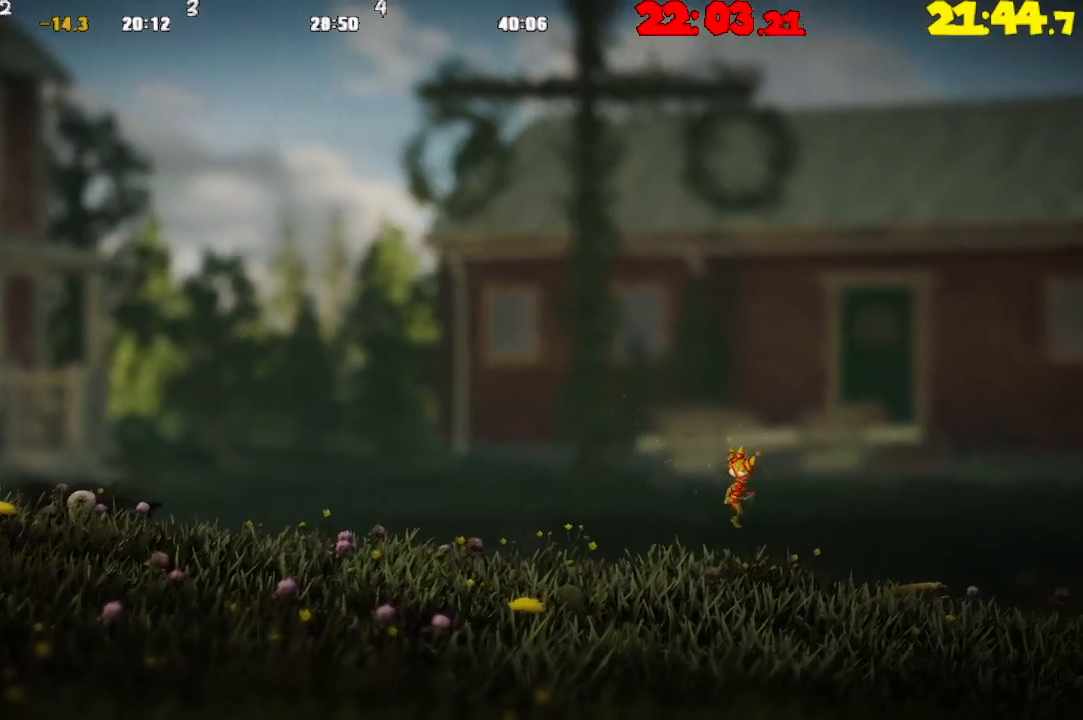
{"buttons": [], "left_stick": "right", "right_stick": "center", "events": [[100, "CROSS", "down"], [217, "CROSS", "up"], [317, "CROSS", "down"], [433, "CROSS", "up"]]}
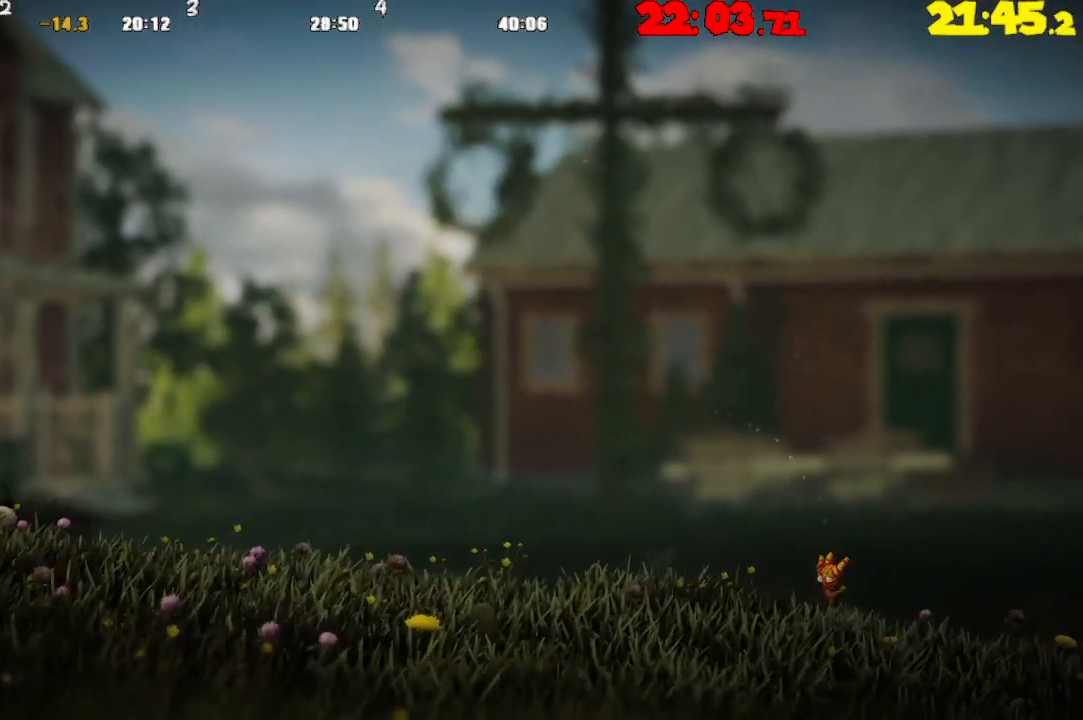
{"buttons": ["CROSS"], "left_stick": "right", "right_stick": "center", "events": [[33, "CROSS", "down"], [133, "CROSS", "up"], [233, "CROSS", "down"], [350, "CROSS", "up"], [450, "CROSS", "down"]]}
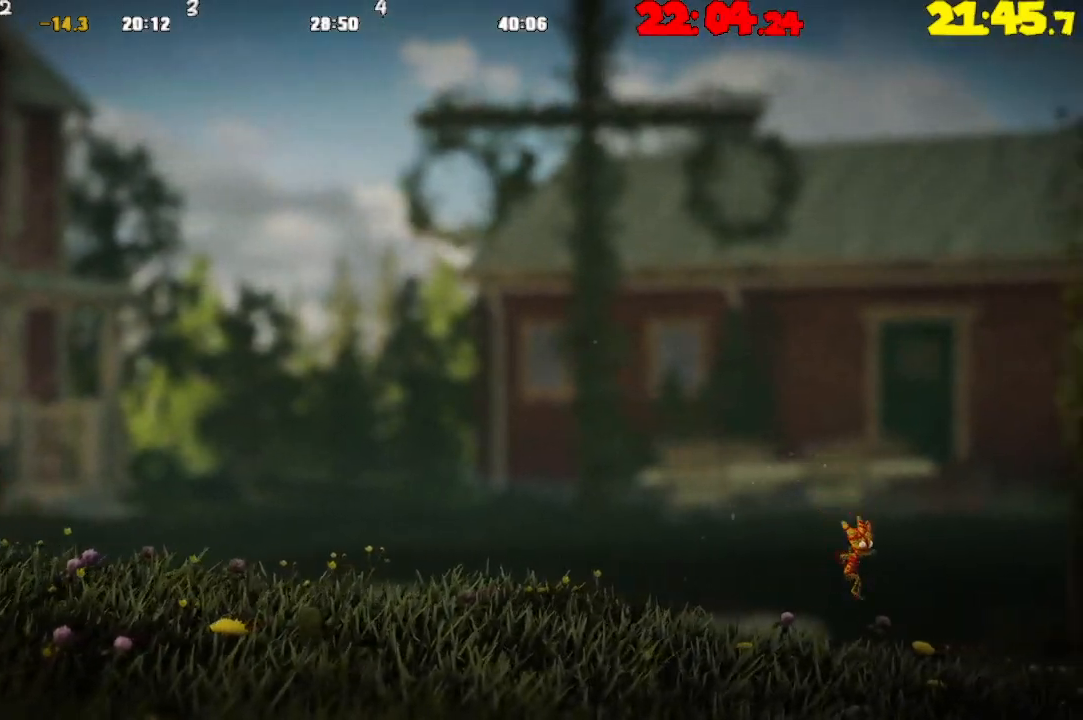
{"buttons": [], "left_stick": "right", "right_stick": "center", "events": [[67, "CROSS", "up"], [167, "CROSS", "down"], [317, "CROSS", "up"]]}
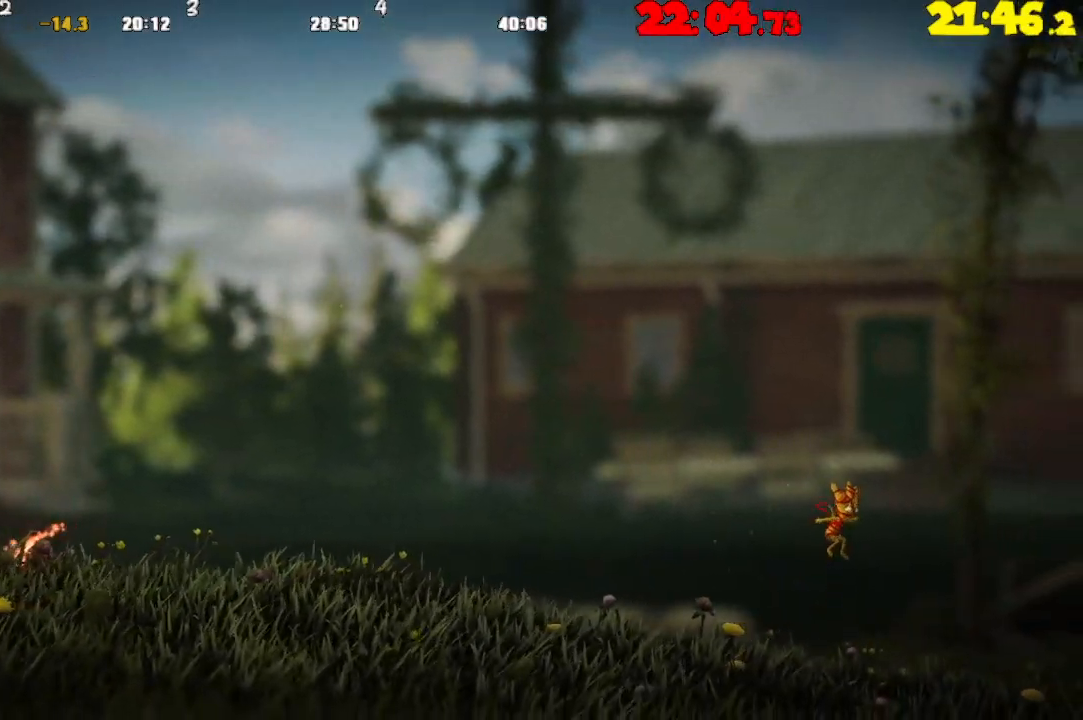
{"buttons": [], "left_stick": "right", "right_stick": "center", "events": [[350, "CROSS", "down"], [483, "CROSS", "up"]]}
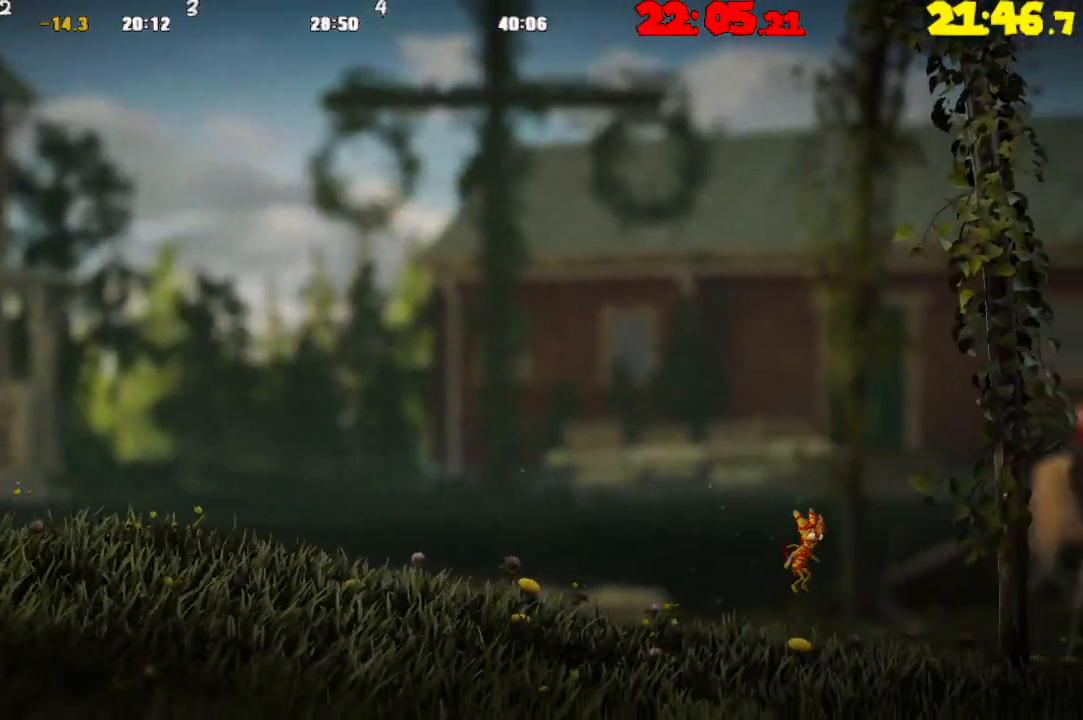
{"buttons": [], "left_stick": "right", "right_stick": "center", "events": []}
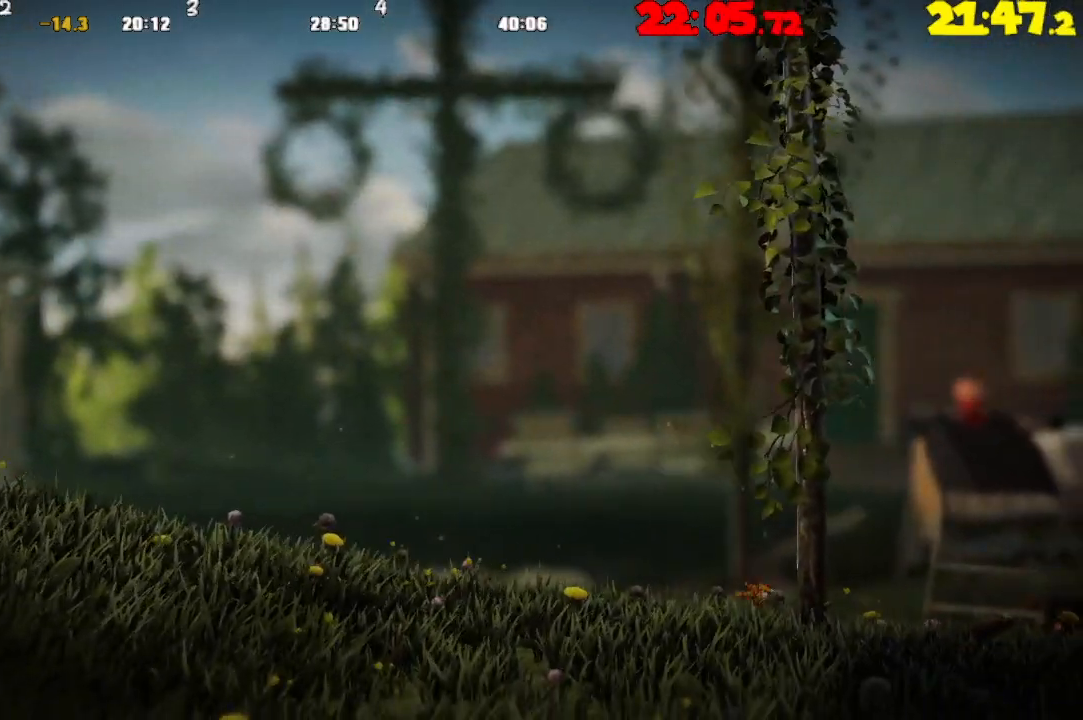
{"buttons": [], "left_stick": "right", "right_stick": "center", "events": [[17, "CROSS", "down"], [183, "CROSS", "up"]]}
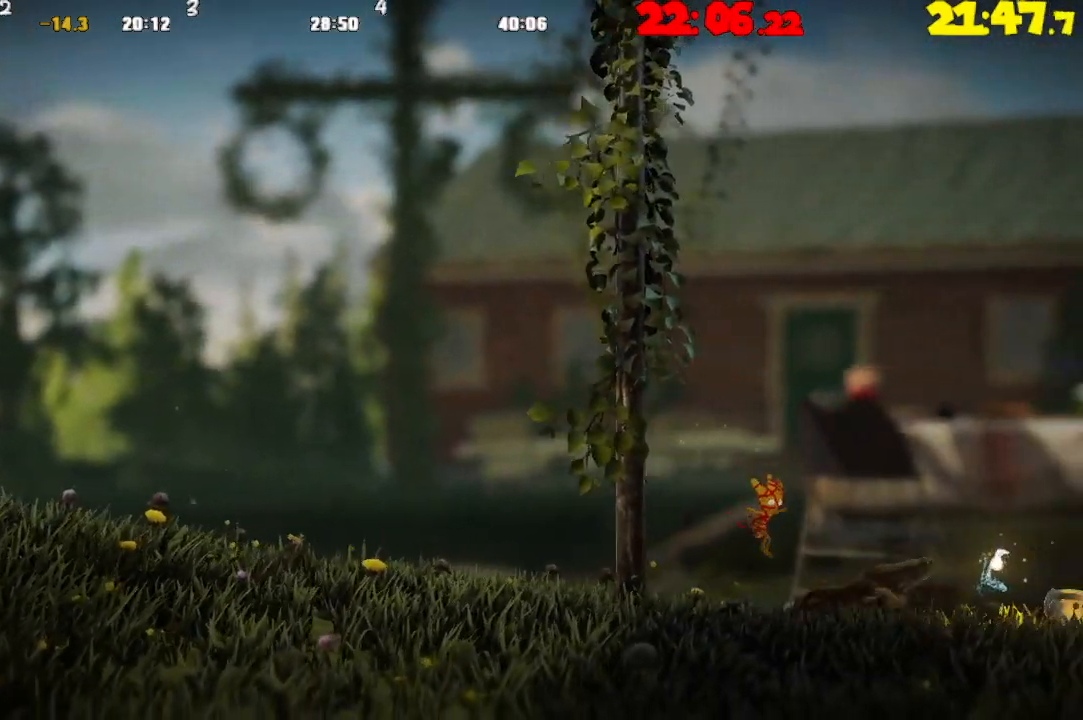
{"buttons": [], "left_stick": "right", "right_stick": "center", "events": [[150, "CROSS", "down"], [333, "CROSS", "up"]]}
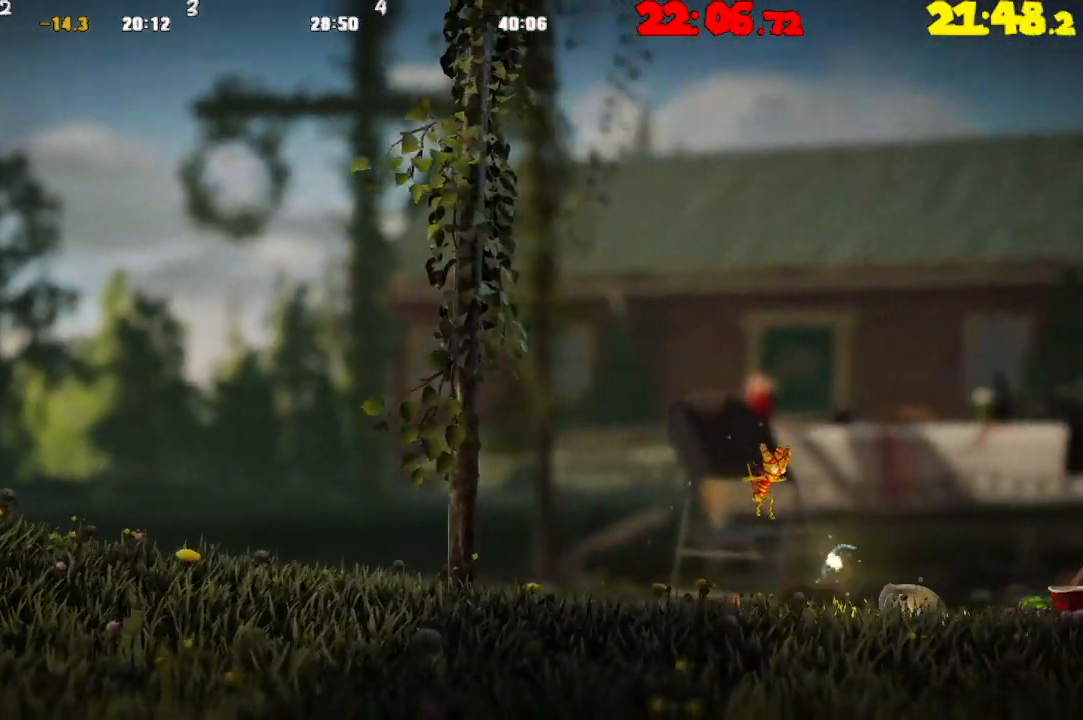
{"buttons": [], "left_stick": "right", "right_stick": "center", "events": [[267, "CROSS", "down"], [500, "CROSS", "up"]]}
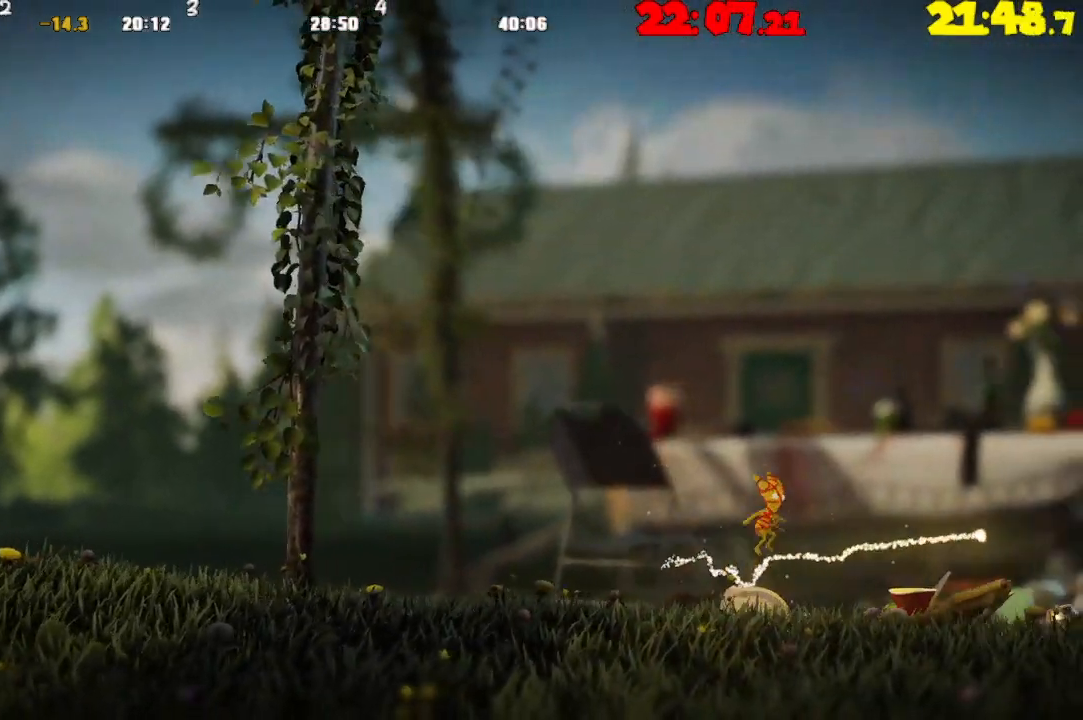
{"buttons": ["CROSS"], "left_stick": "right", "right_stick": "center", "events": [[417, "CROSS", "down"]]}
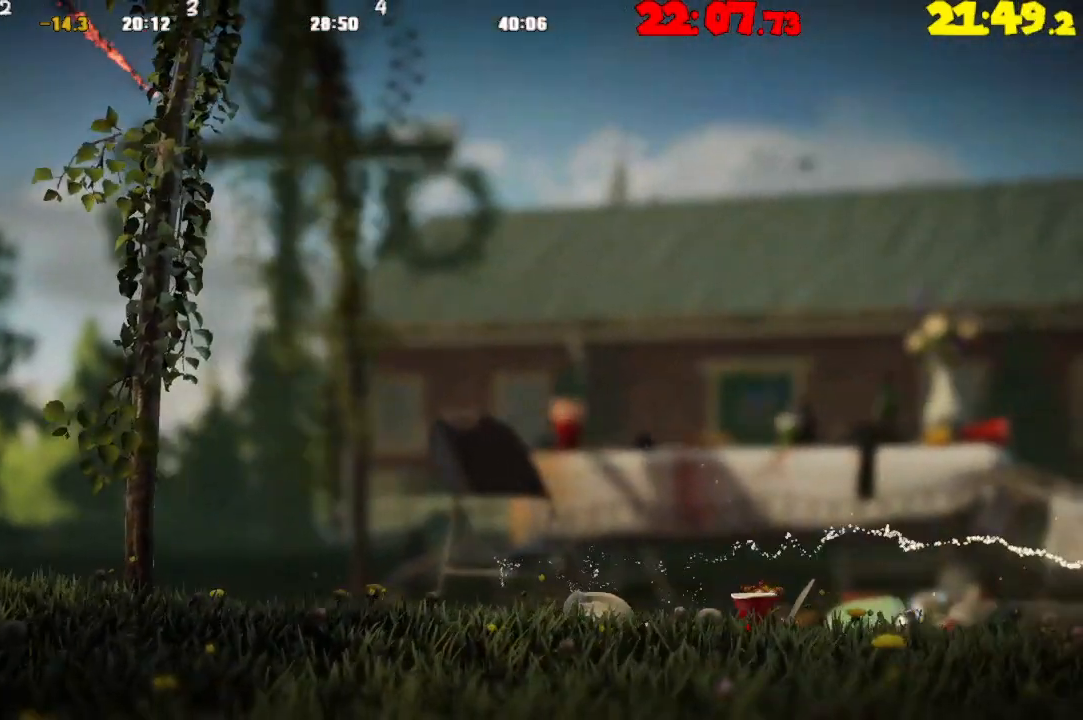
{"buttons": [], "left_stick": "right", "right_stick": "center", "events": [[100, "CROSS", "up"]]}
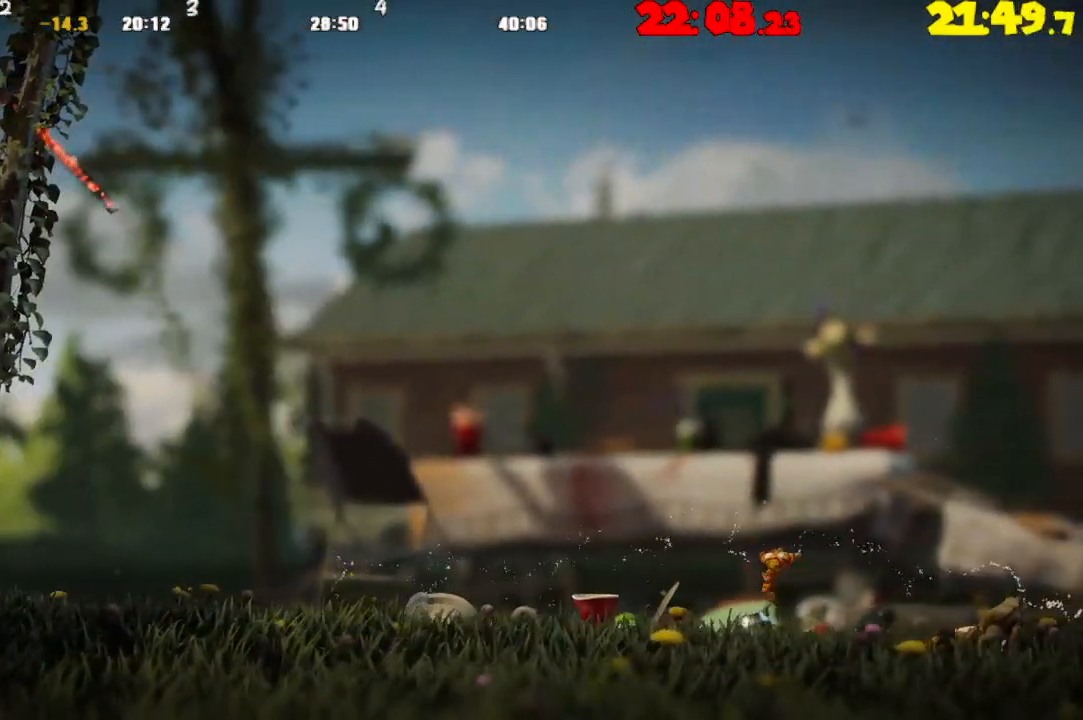
{"buttons": ["CROSS"], "left_stick": "right", "right_stick": "center", "events": [[67, "CROSS", "down"]]}
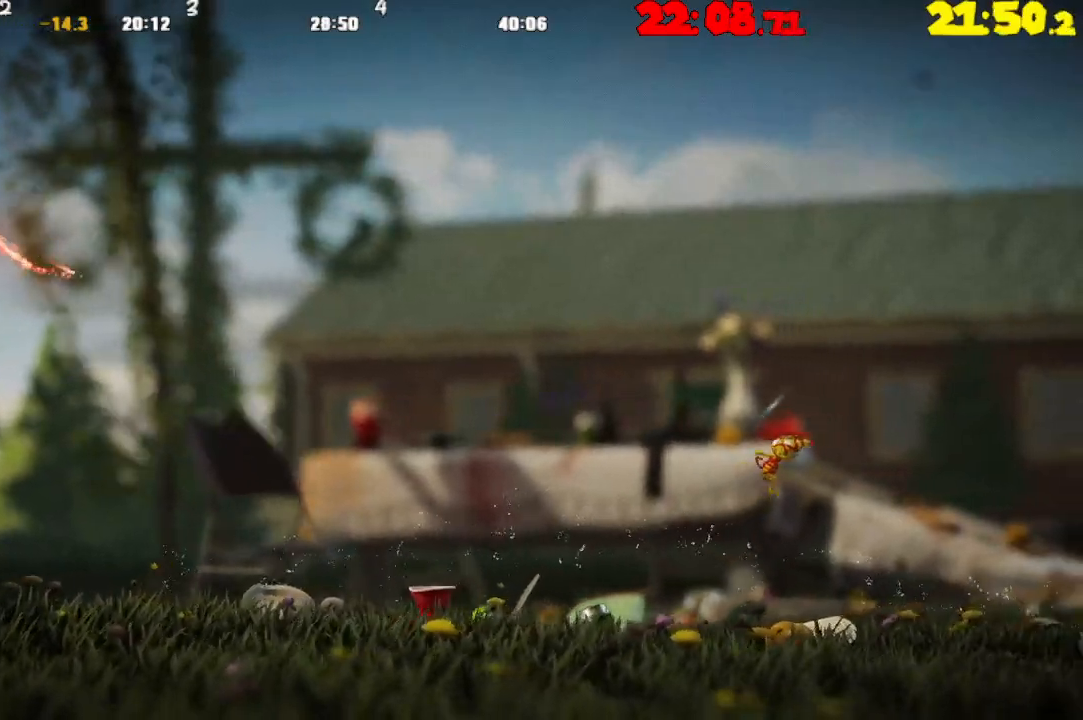
{"buttons": ["CROSS"], "left_stick": "right", "right_stick": "center", "events": [[83, "CROSS", "up"], [450, "CROSS", "down"]]}
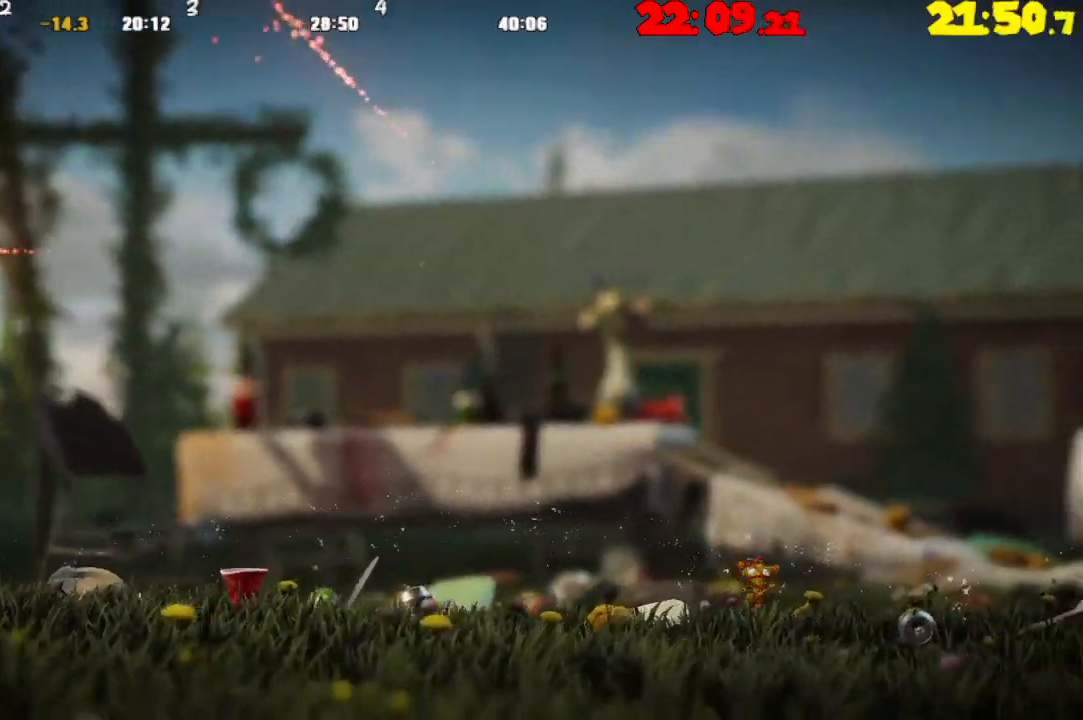
{"buttons": [], "left_stick": "right", "right_stick": "center", "events": [[233, "CROSS", "up"]]}
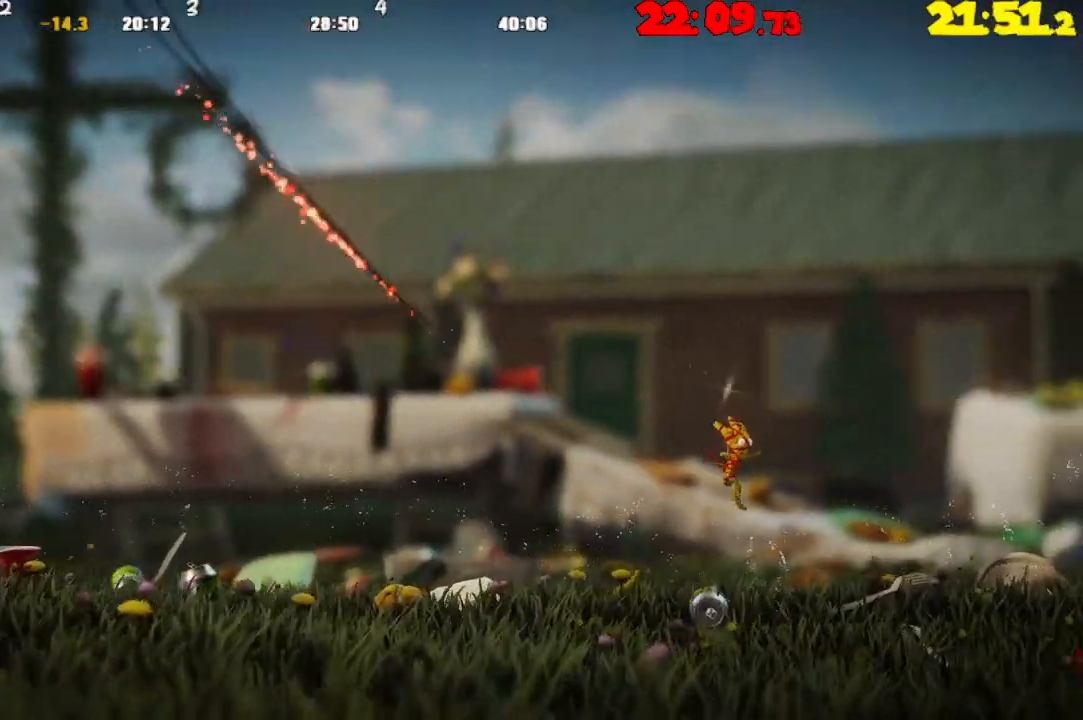
{"buttons": [], "left_stick": "right", "right_stick": "center", "events": [[150, "CROSS", "down"], [367, "CROSS", "up"]]}
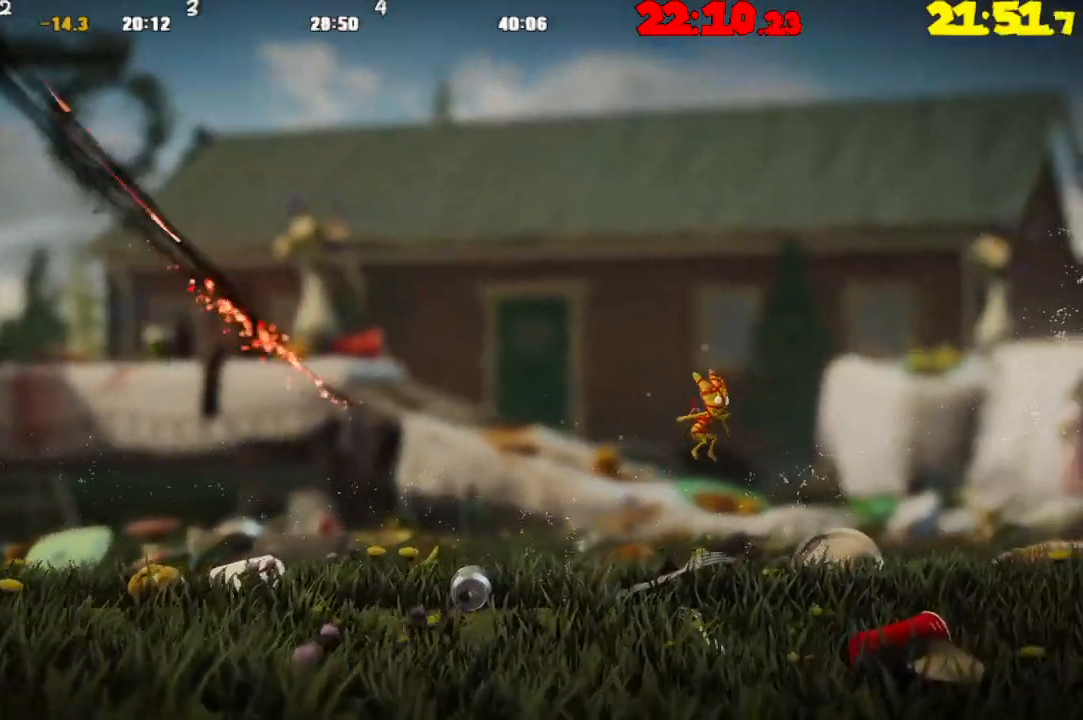
{"buttons": [], "left_stick": "right", "right_stick": "center", "events": []}